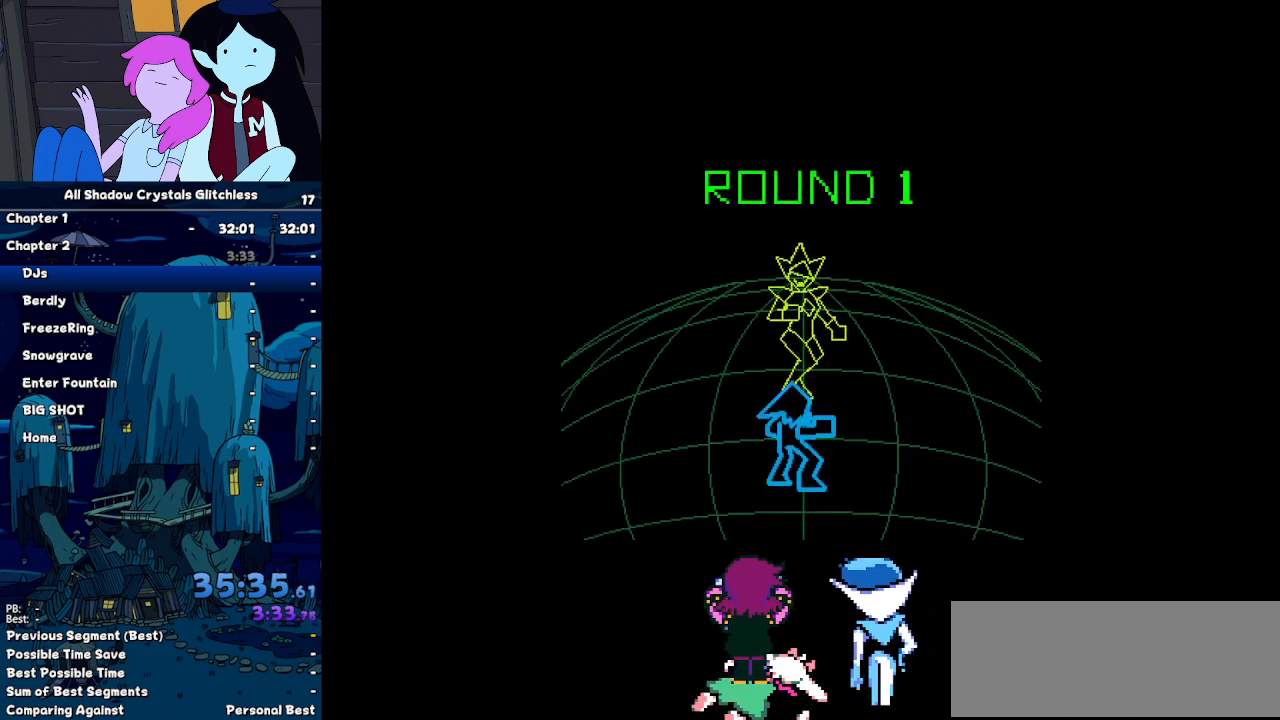
Gameplay with keyboard; each line is a JSON object with the keys held at the frame after it. "events" lists presses ("down") and releases ("up") of "c", "down", "left", "return", "right", "up", "x" and "z" between this image and that frame as [ms after this image, input, new state], when the widget could be followed in between. No other keys are recorded. Mouse input is not recorded. Not read: ctrl shift.
{"keys": [], "events": [[400, "z", "down"], [467, "z", "up"]]}
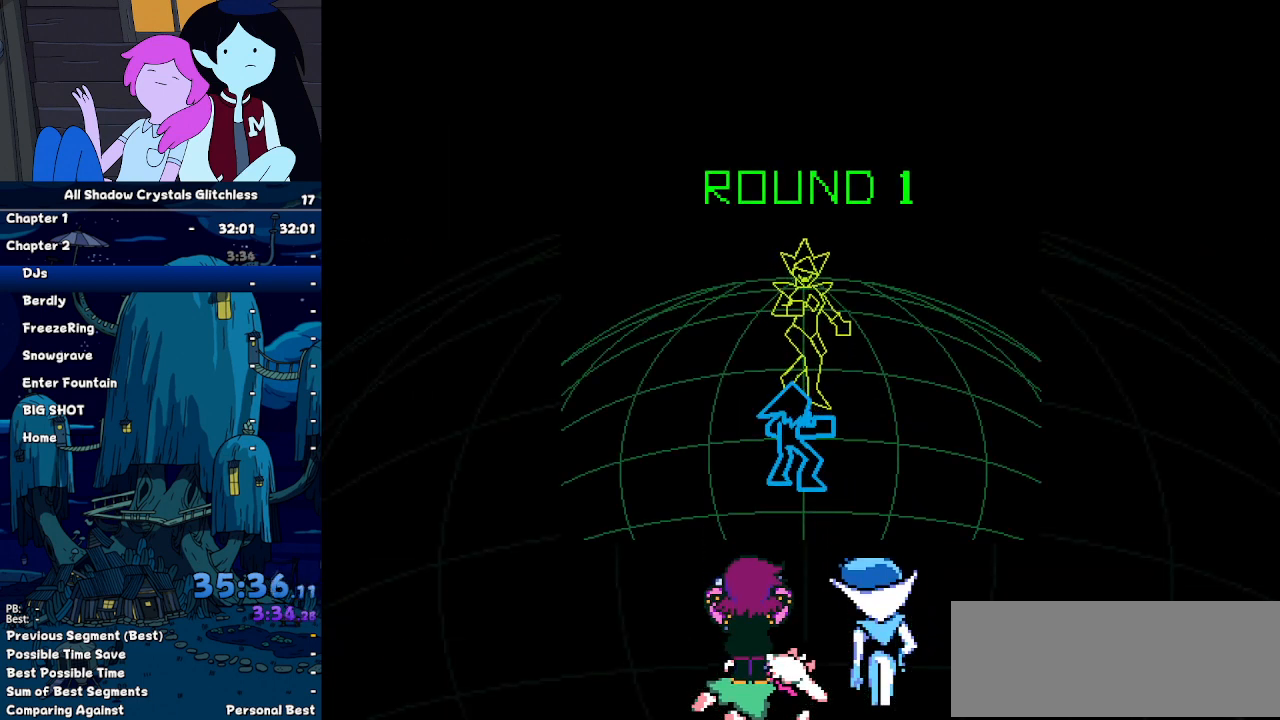
{"keys": ["return"], "events": [[134, "z", "down"], [167, "return", "down"], [167, "z", "up"], [200, "return", "up"], [300, "return", "down"], [300, "z", "down"], [367, "z", "up"], [400, "return", "up"], [400, "z", "down"], [500, "return", "down"], [500, "z", "up"]]}
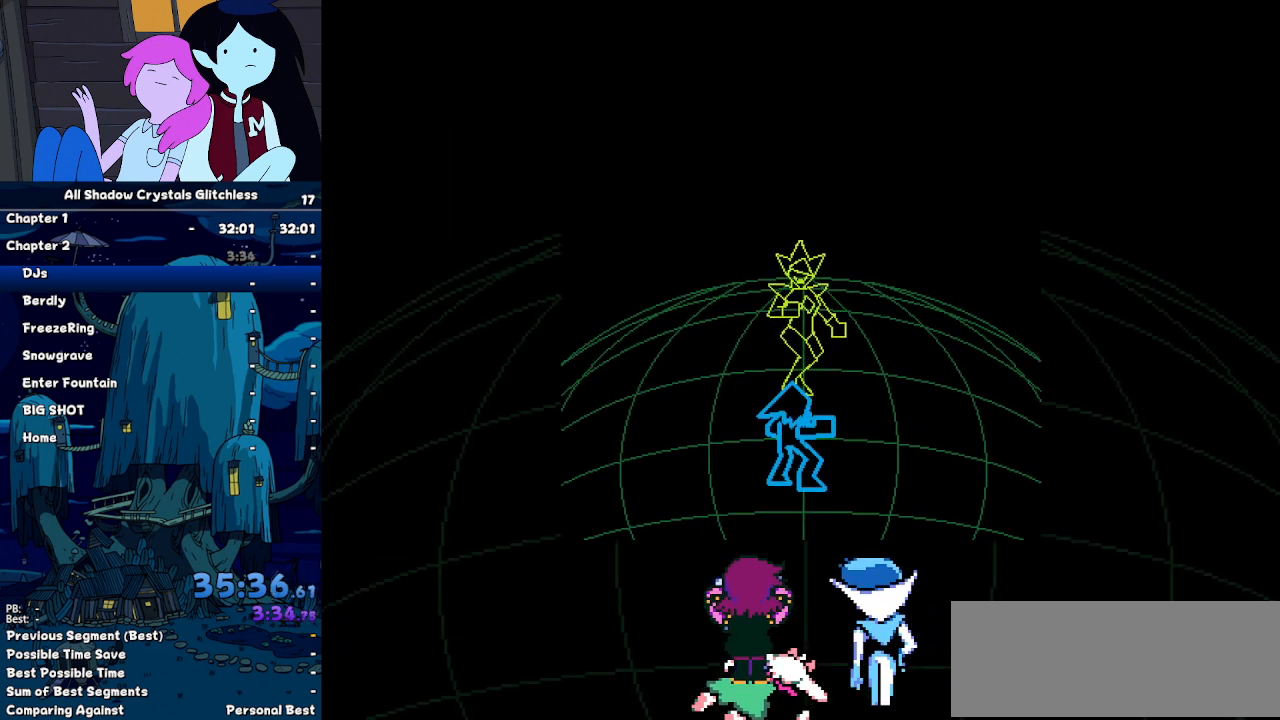
{"keys": [], "events": [[34, "return", "up"], [100, "z", "down"], [134, "return", "down"], [134, "z", "up"], [167, "return", "up"], [234, "z", "down"], [334, "return", "down"], [334, "z", "up"], [367, "return", "up"], [400, "z", "down"], [467, "return", "down"], [467, "z", "up"], [500, "return", "up"]]}
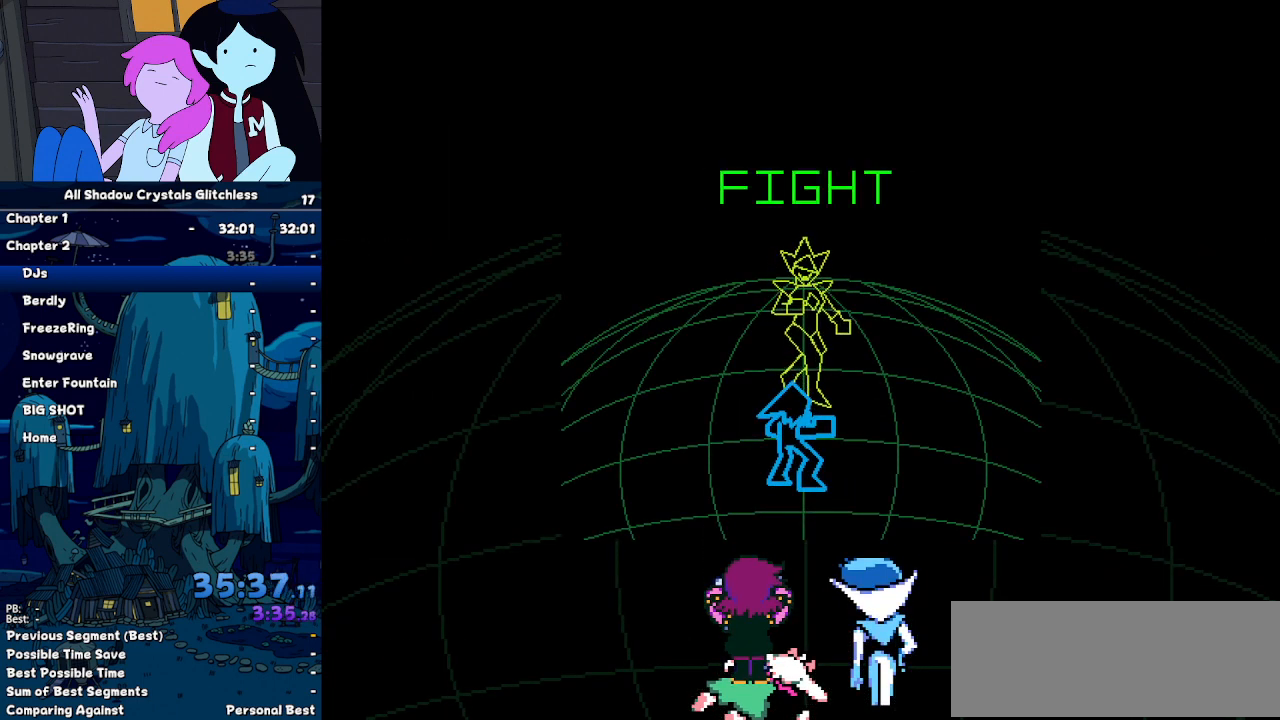
{"keys": ["return"], "events": [[67, "z", "down"], [100, "return", "down"], [100, "z", "up"], [134, "return", "up"], [200, "z", "down"], [234, "return", "down"], [234, "z", "up"], [300, "return", "up"], [367, "z", "down"], [434, "return", "down"], [434, "z", "up"]]}
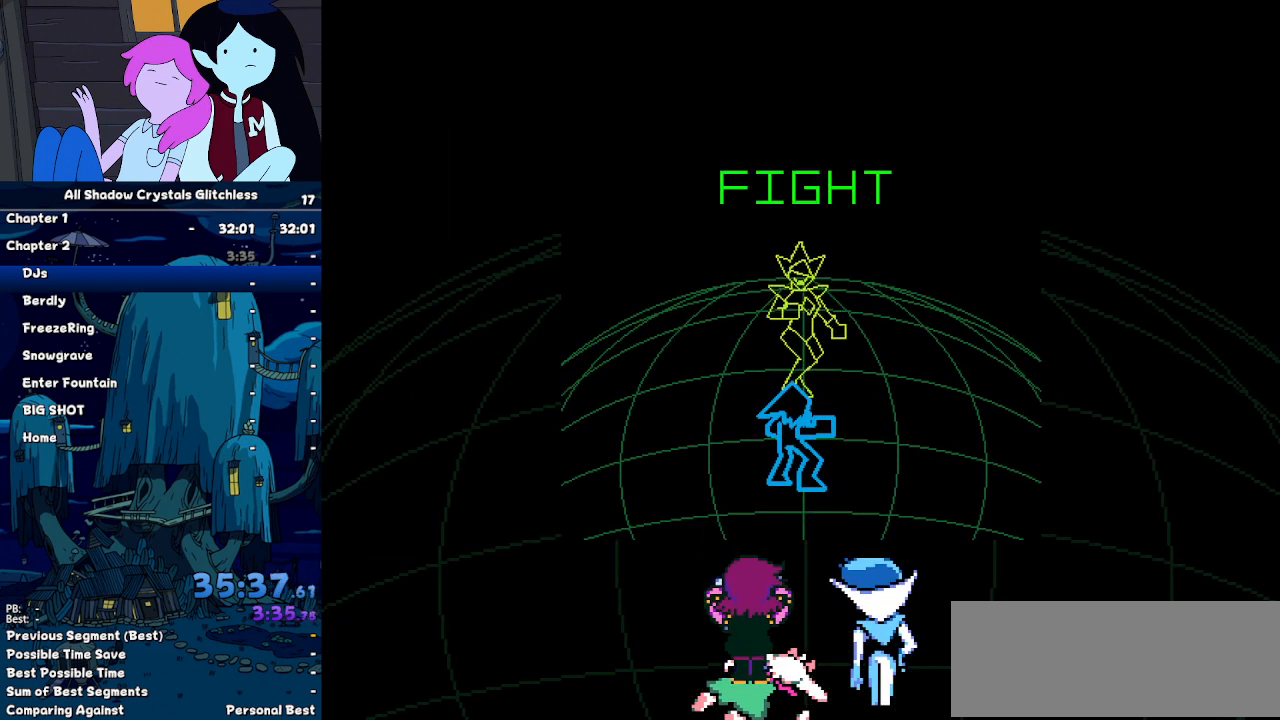
{"keys": ["z"], "events": [[34, "return", "up"], [34, "z", "down"], [67, "z", "up"], [134, "return", "down"], [167, "return", "up"], [200, "z", "down"], [267, "return", "down"], [267, "z", "up"], [300, "return", "up"], [367, "z", "down"], [400, "z", "up"], [434, "return", "down"], [500, "return", "up"], [500, "z", "down"]]}